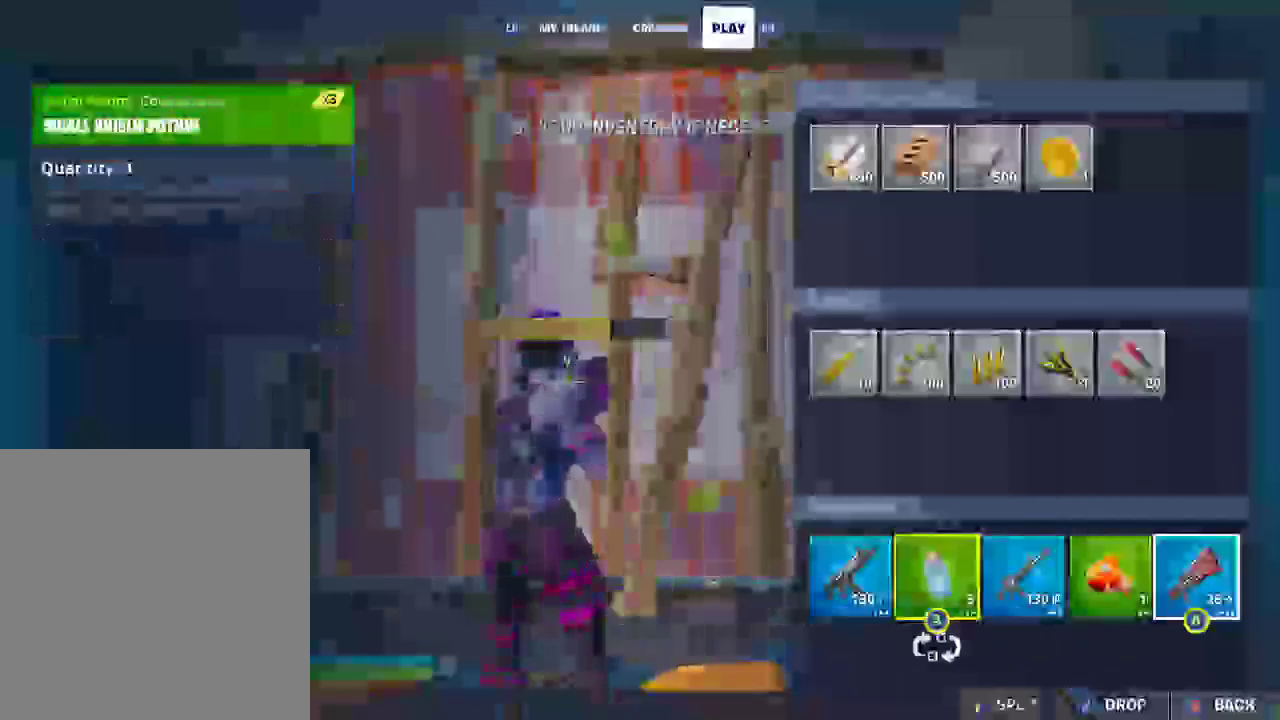
Gameplay with a controller (PlayStation layout); each line is a JSON object with the inputs held at the frame after it (dt_ms = milliseconds from this image to that frame). "events" lists button and stick changes between this image and that frame as [ms after this image, input, new state], when the widget could be followed in between. Not read: L1 L2 R1 R2 START.
{"dt_ms": 500, "buttons": ["CROSS"], "left_stick": "center", "right_stick": "center"}
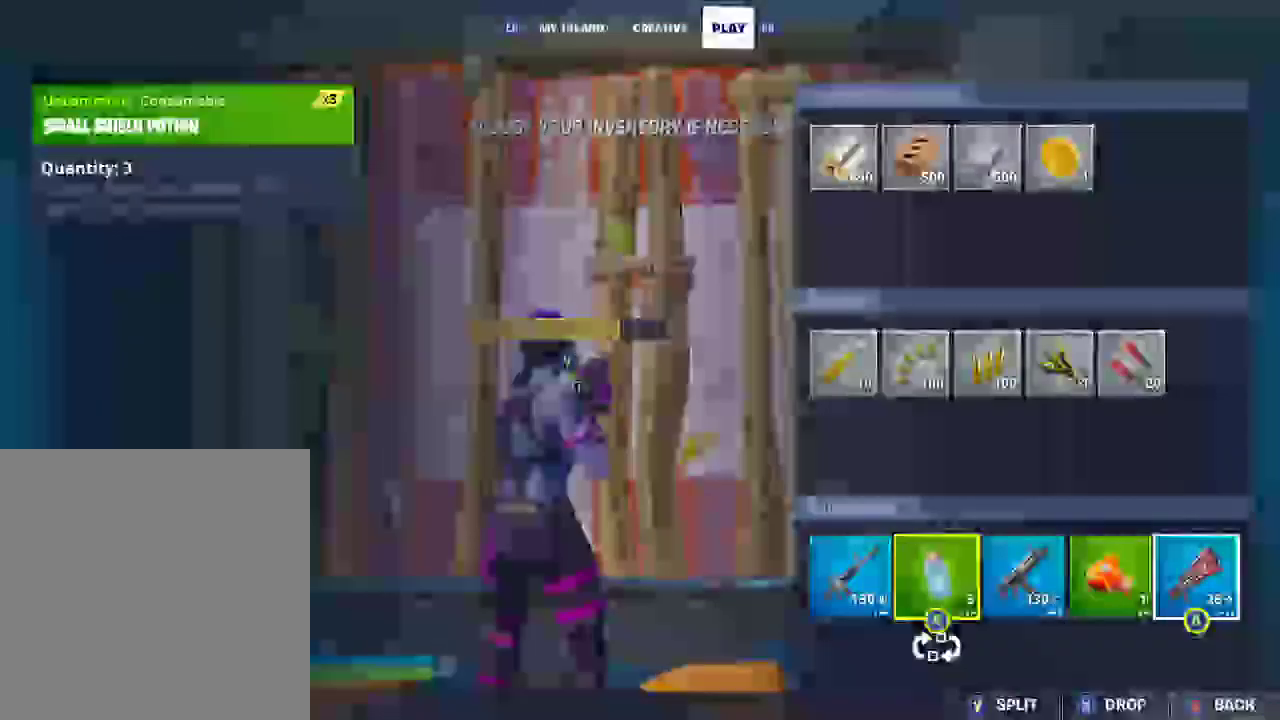
{"dt_ms": 1000, "buttons": ["CROSS"], "left_stick": "right", "right_stick": "center", "events": [[17, "CROSS", "up"], [17, "left_stick", "right"], [133, "CROSS", "down"], [200, "left_stick", "center"], [250, "CROSS", "up"], [533, "CROSS", "down"], [633, "CROSS", "up"], [633, "left_stick", "right"], [983, "CROSS", "down"]]}
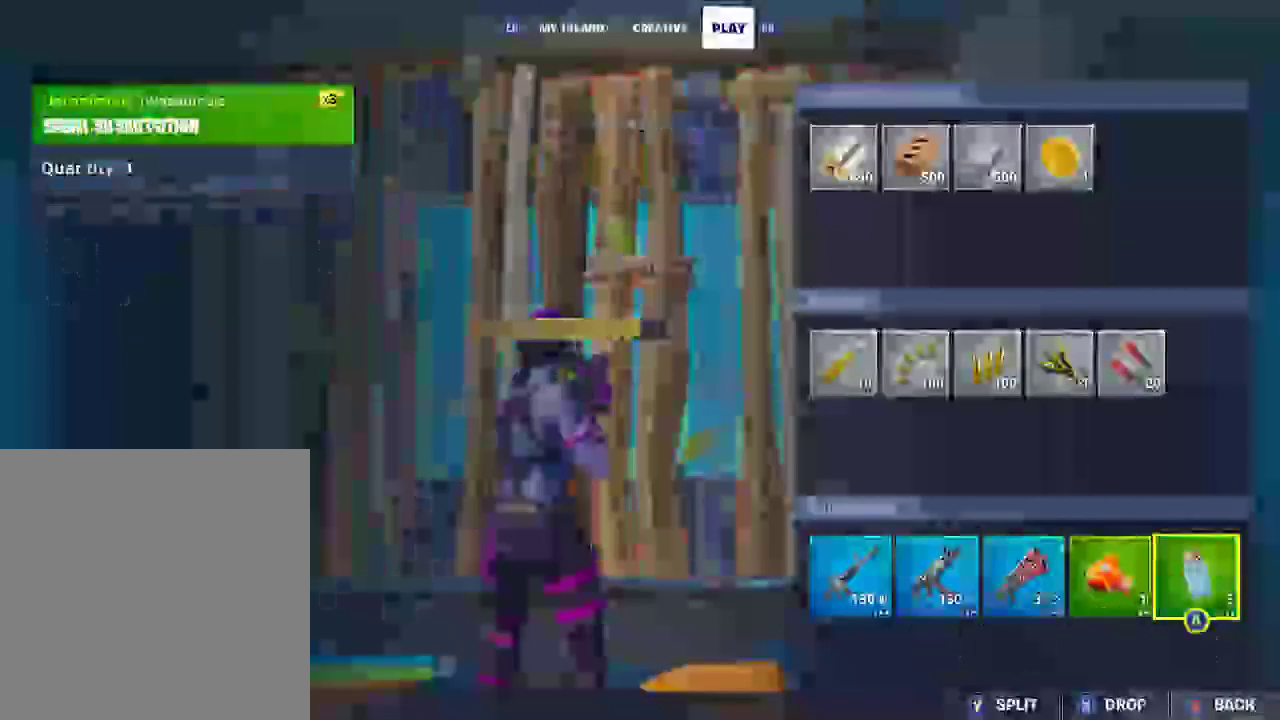
{"dt_ms": 1000, "buttons": [], "left_stick": "center", "right_stick": "center", "events": [[33, "left_stick", "center"], [217, "CROSS", "up"], [533, "left_stick", "left"], [883, "CROSS", "down"], [1000, "CROSS", "up"], [1000, "left_stick", "center"]]}
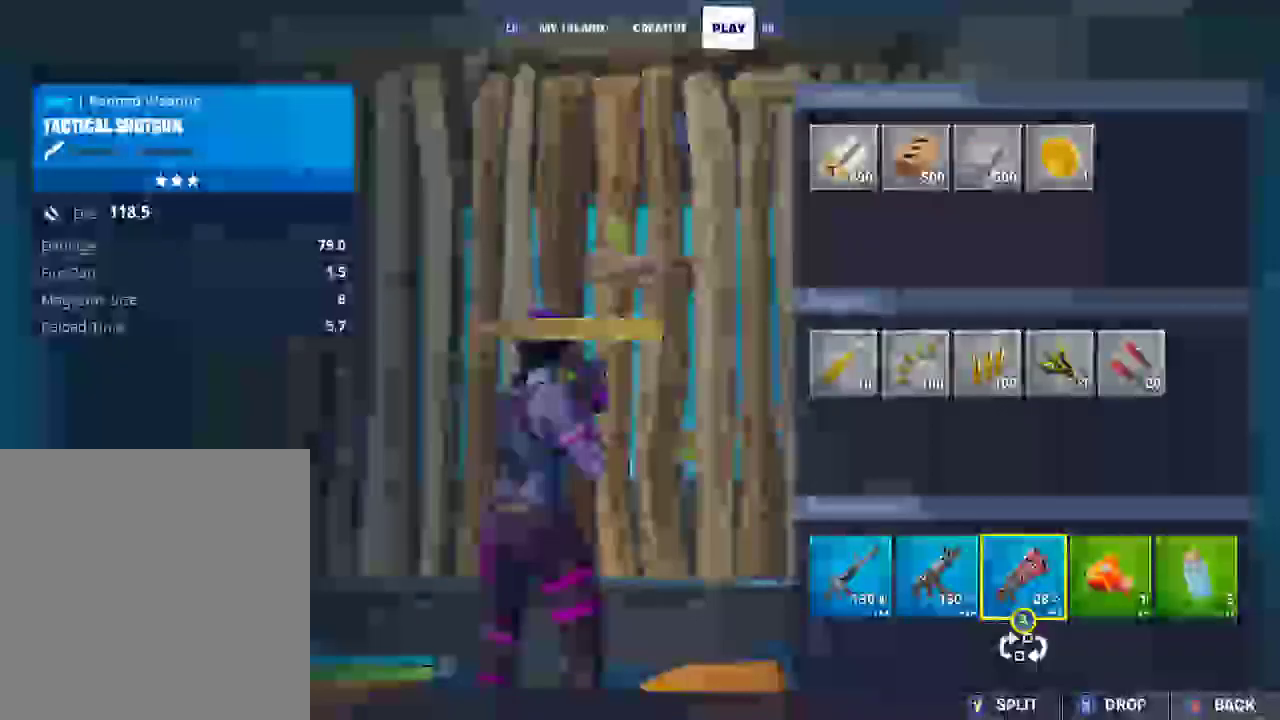
{"dt_ms": 500, "buttons": ["CIRCLE"], "left_stick": "center", "right_stick": "center"}